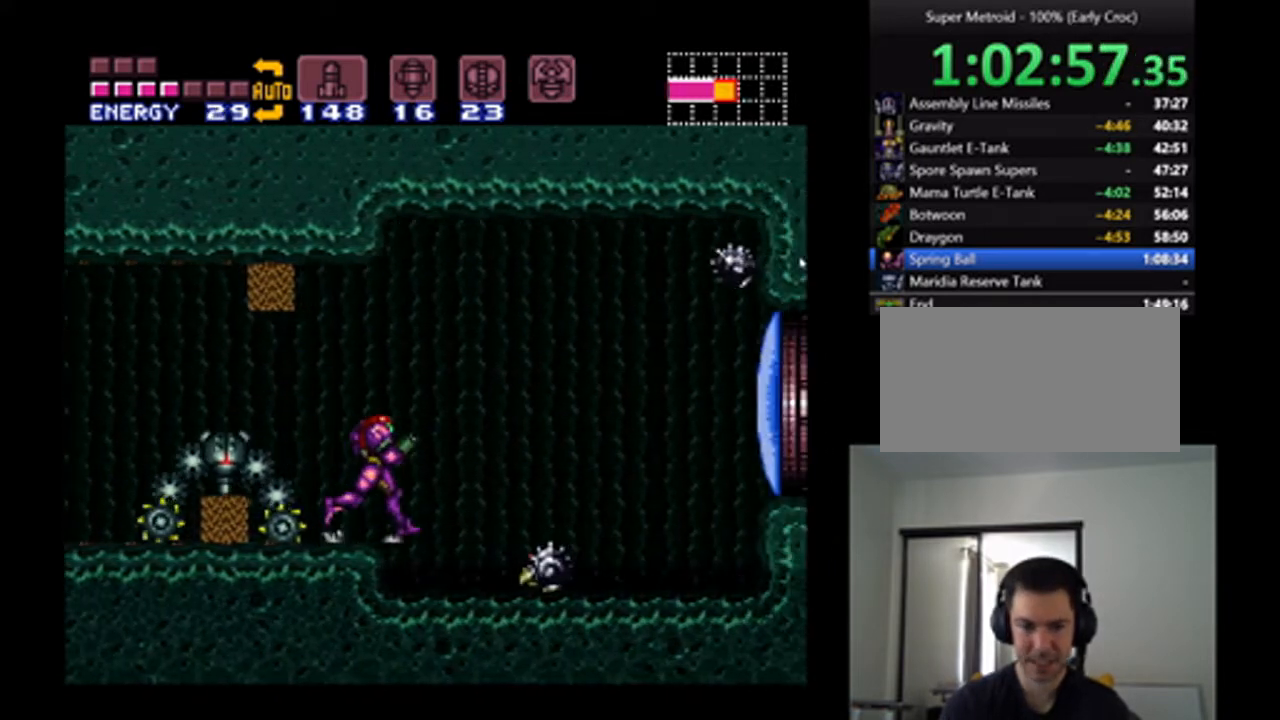
Gameplay with a controller (Nintendo layout); each line is a JSON object with the inputs held at the frame after it. "events" lists button and stick changes between this image and that frame as [ms after this image, input, new state], when the widget could be followed in between. Not read: L3 R3.
{"buttons": ["A", "DPAD_RIGHT"], "events": [[300, "Y", "down"], [400, "Y", "up"]]}
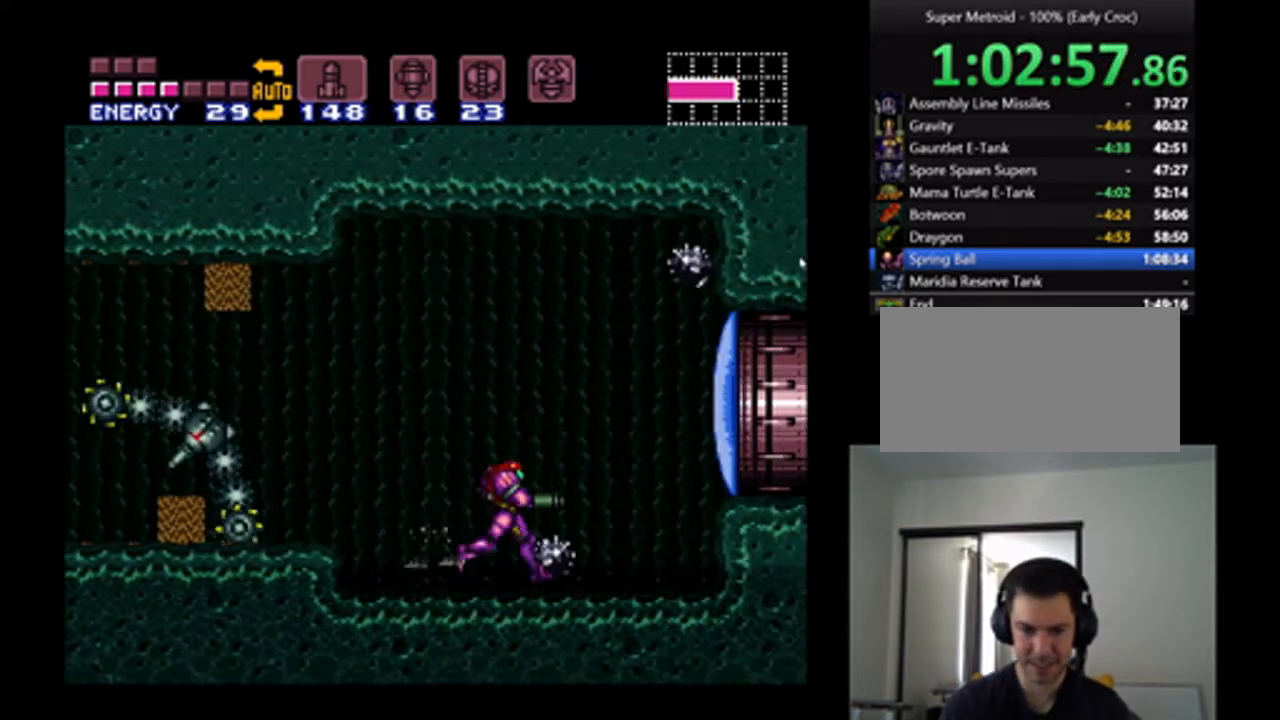
{"buttons": ["A", "Y", "DPAD_RIGHT"], "events": [[200, "B", "down"], [300, "B", "up"], [400, "Y", "down"]]}
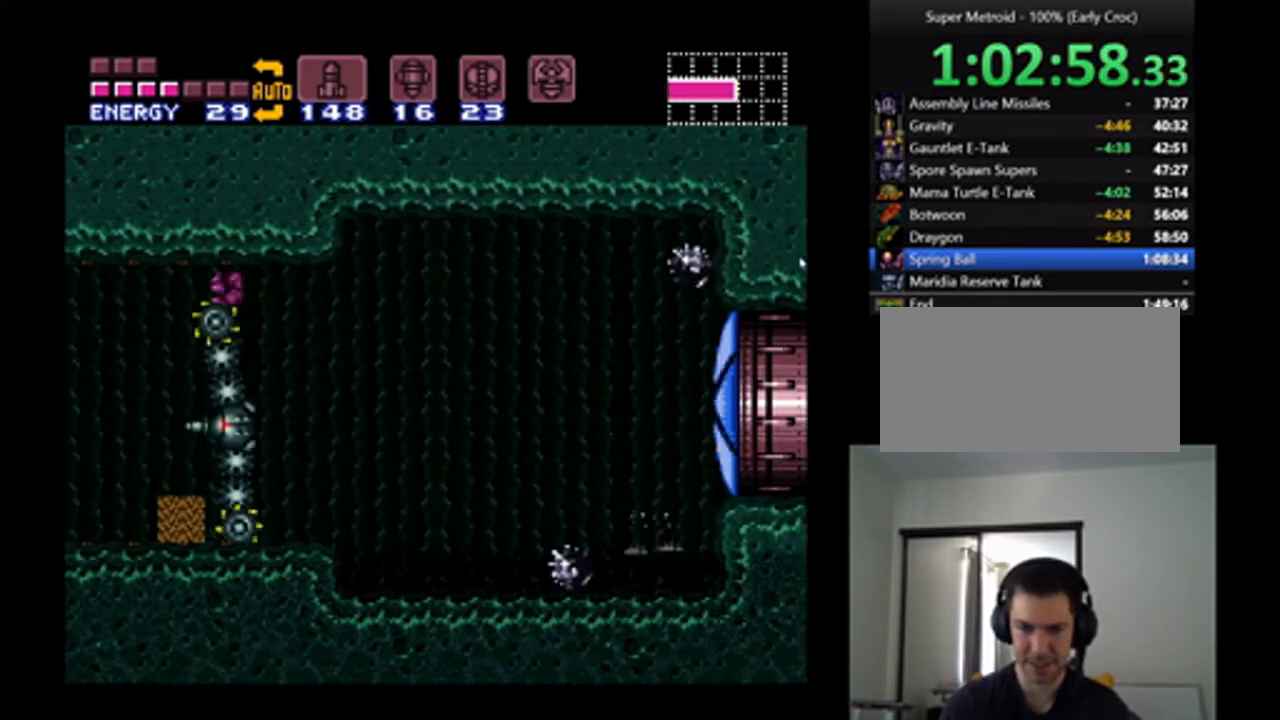
{"buttons": ["A", "B"], "events": [[33, "Y", "up"], [400, "DPAD_RIGHT", "up"], [433, "B", "down"]]}
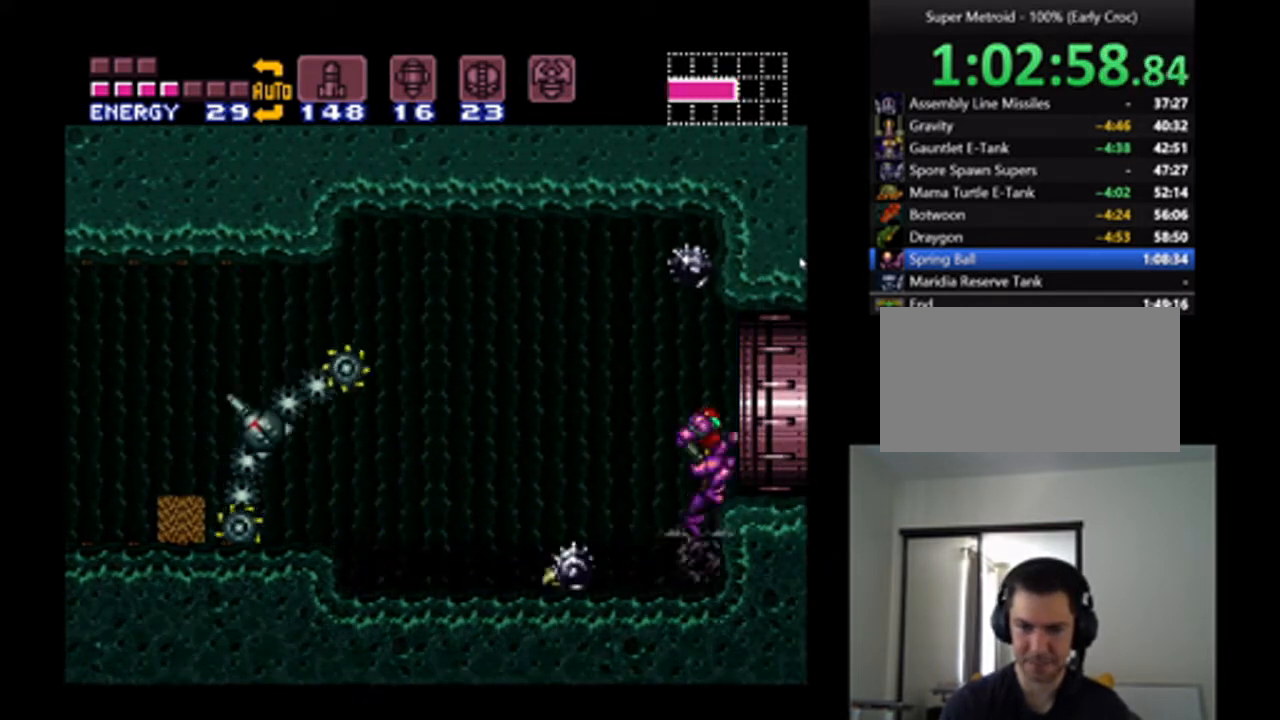
{"buttons": ["A", "DPAD_RIGHT"], "events": [[67, "DPAD_RIGHT", "down"], [167, "B", "up"]]}
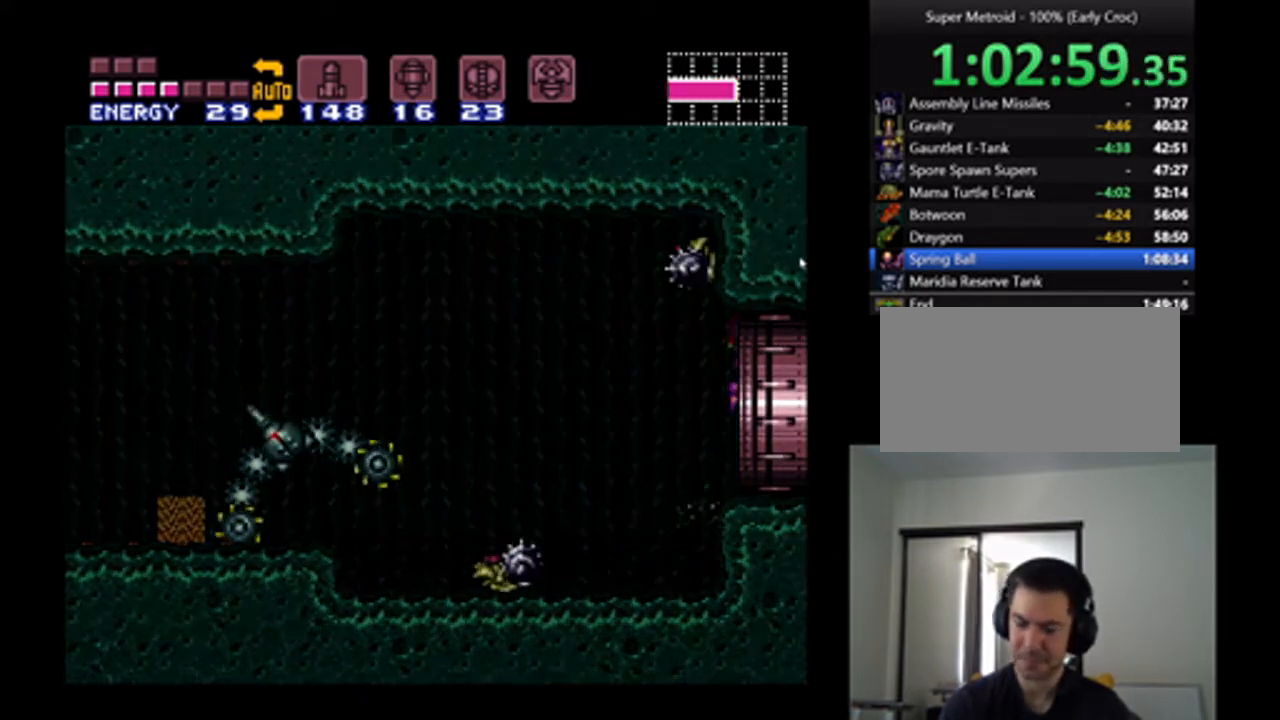
{"buttons": ["A", "DPAD_RIGHT"], "events": []}
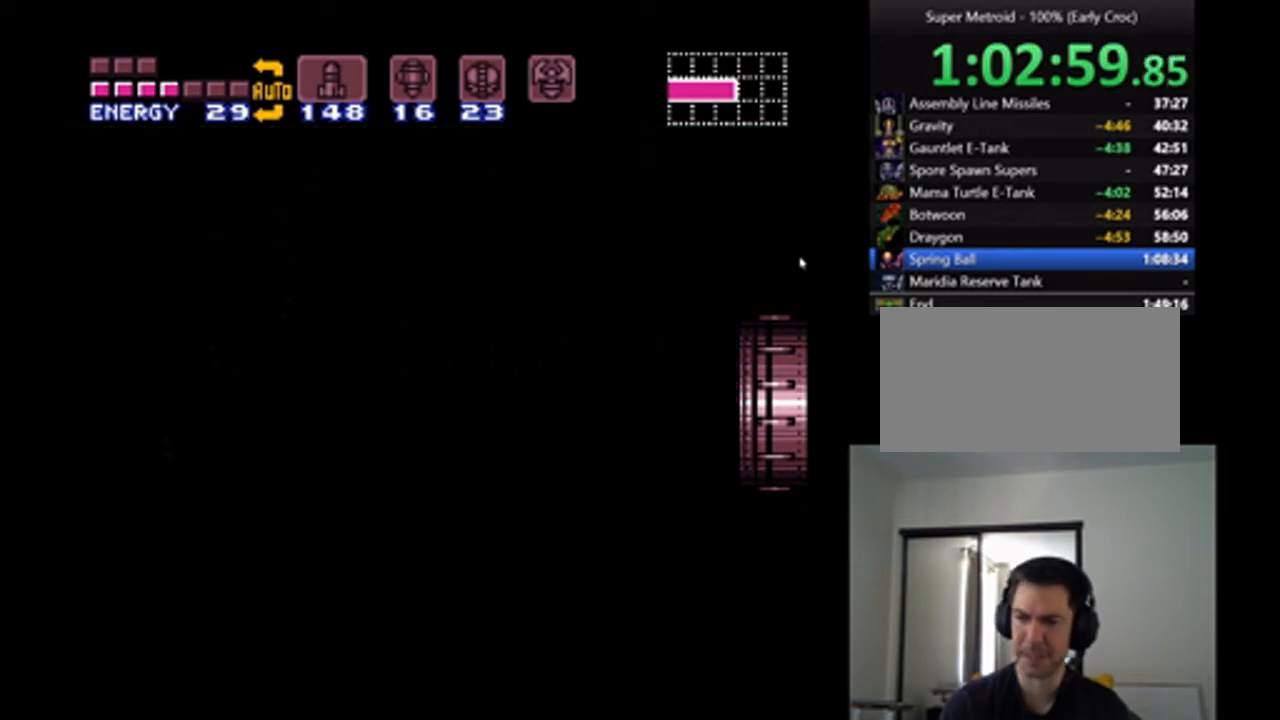
{"buttons": ["A", "DPAD_RIGHT"], "events": []}
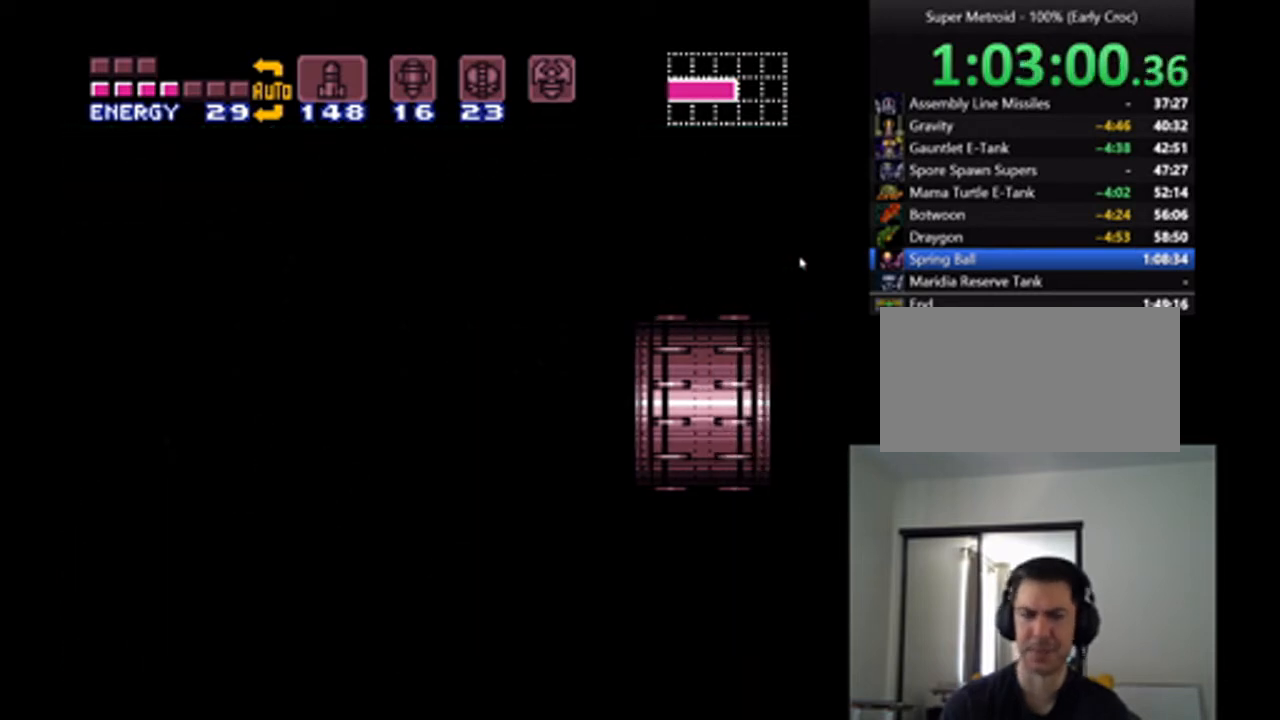
{"buttons": ["A", "DPAD_RIGHT"], "events": []}
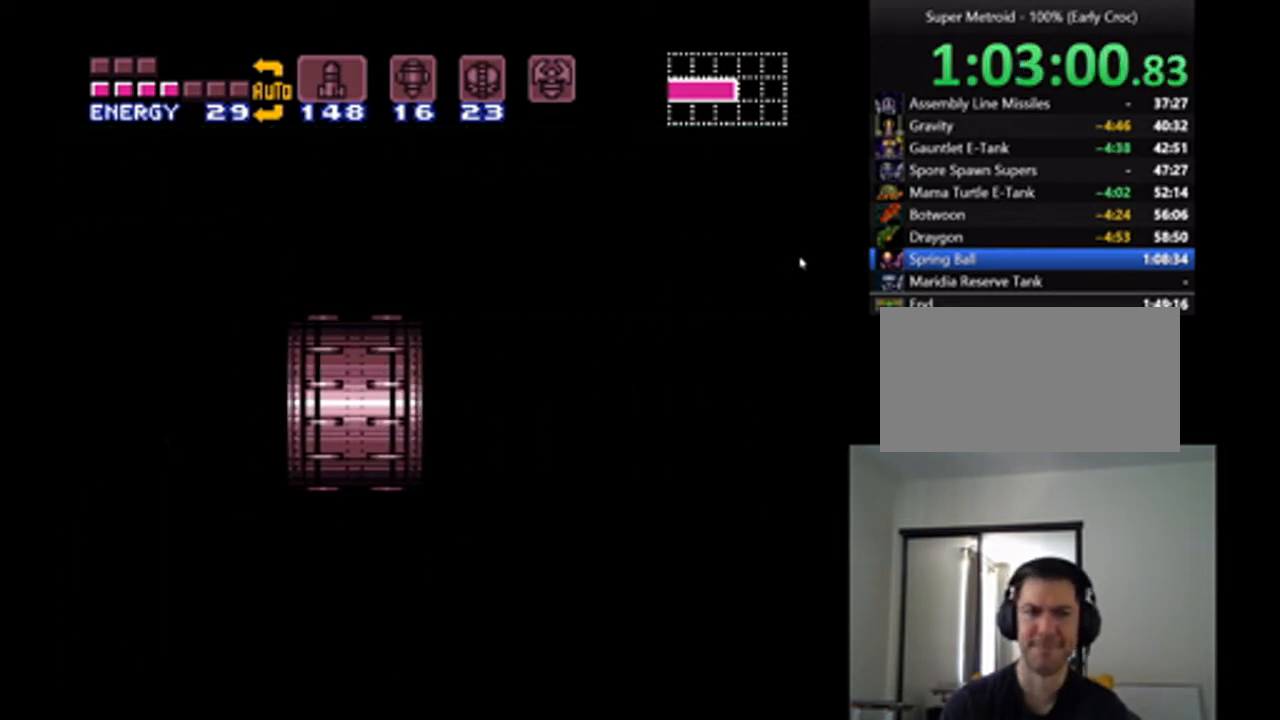
{"buttons": ["A", "DPAD_RIGHT"], "events": []}
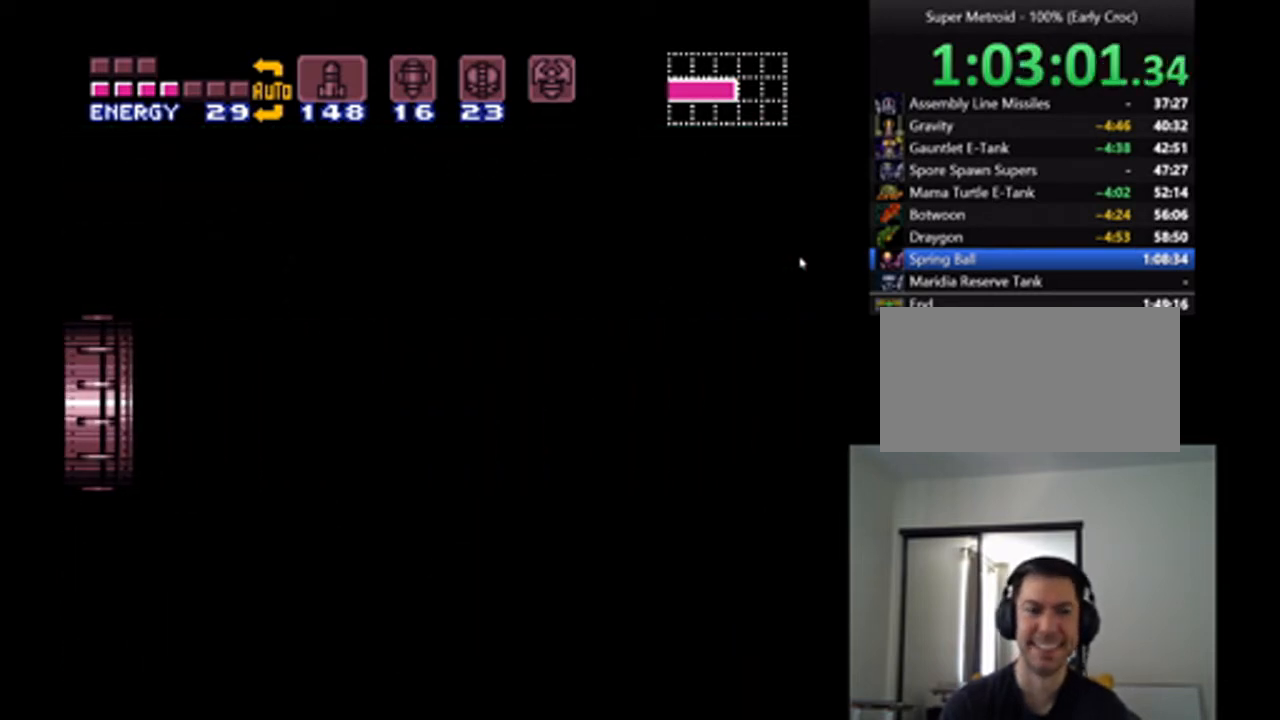
{"buttons": ["A", "DPAD_RIGHT"], "events": []}
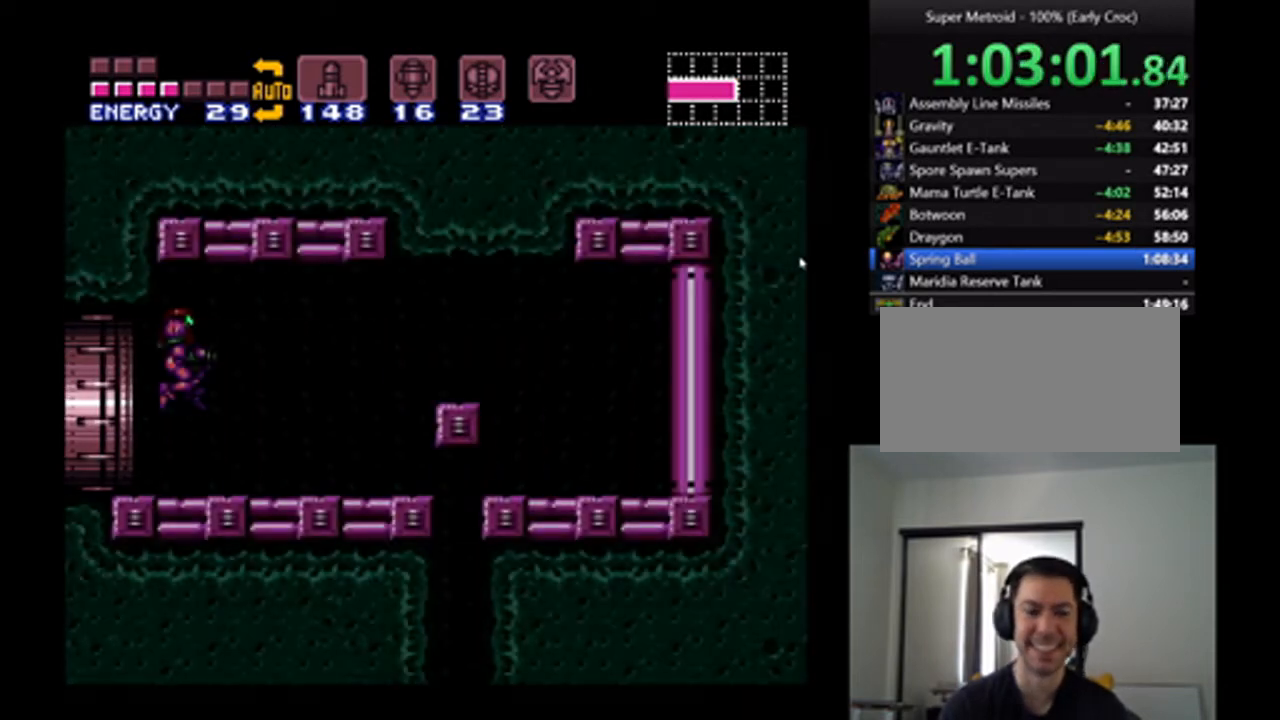
{"buttons": ["A", "DPAD_RIGHT"], "events": []}
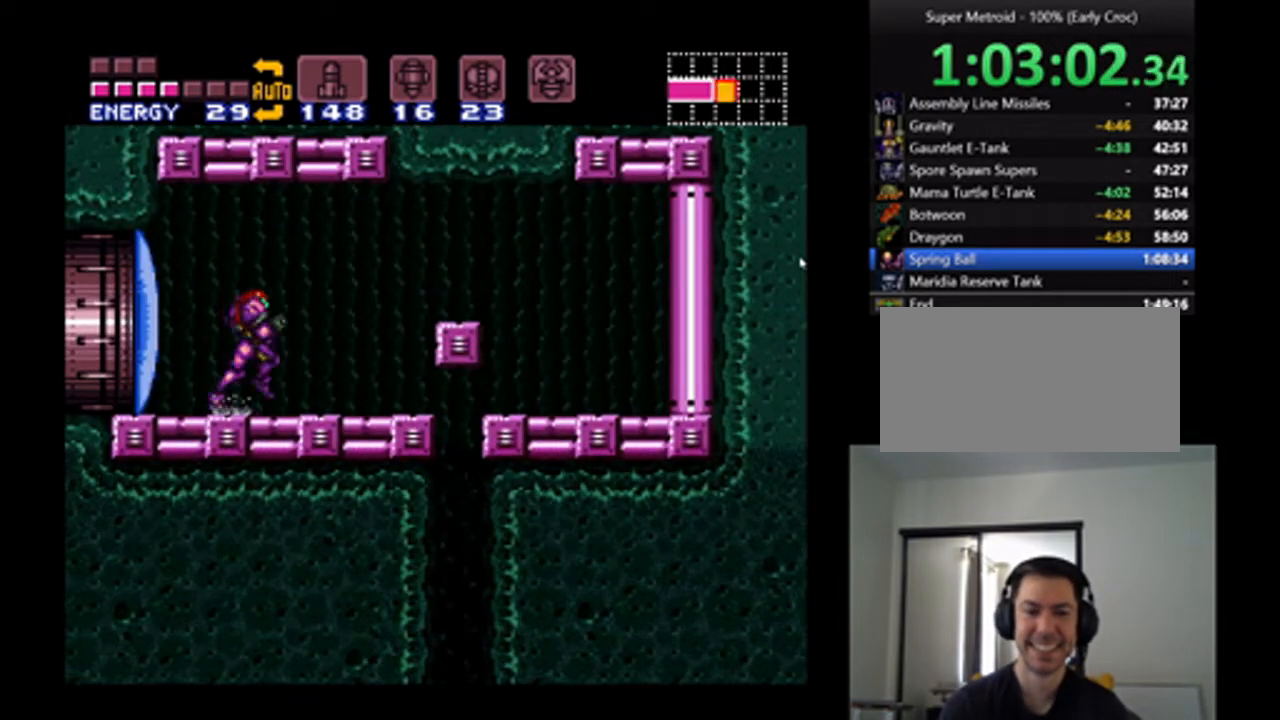
{"buttons": ["A", "DPAD_DOWN"], "events": [[100, "B", "down"], [167, "B", "up"], [200, "DPAD_RIGHT", "up"], [267, "DPAD_DOWN", "down"], [367, "DPAD_DOWN", "up"], [433, "DPAD_DOWN", "down"]]}
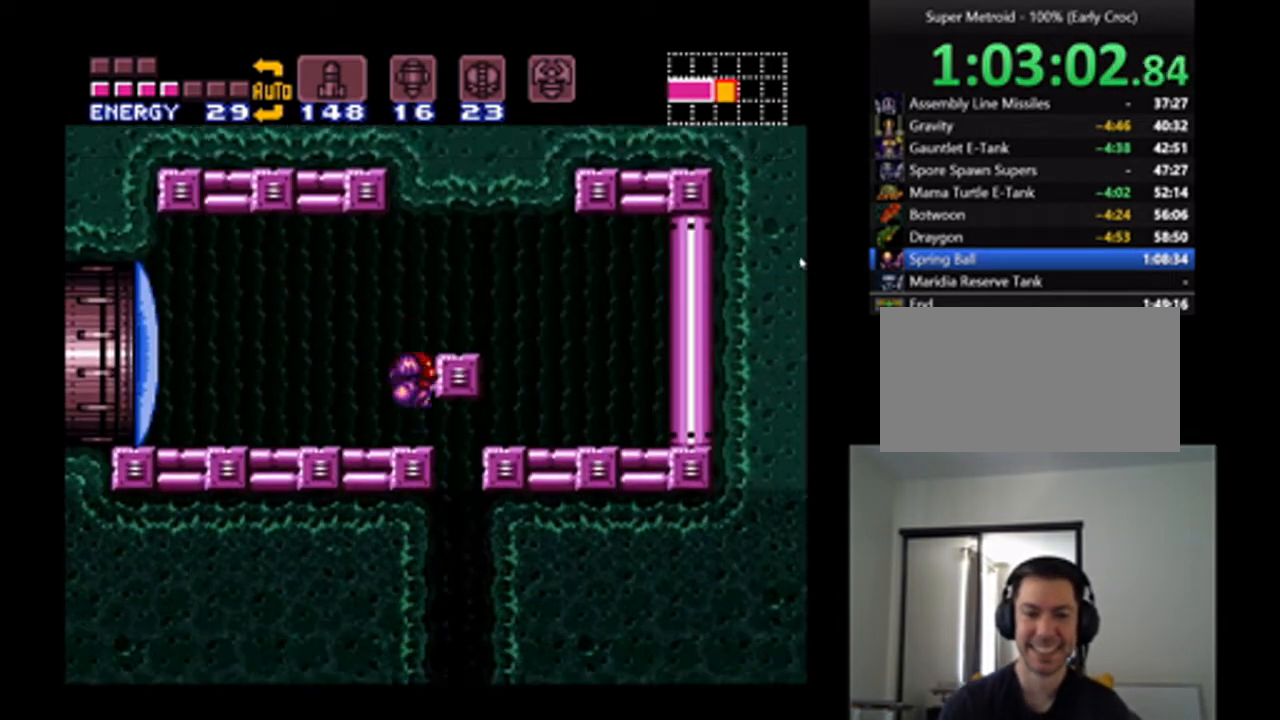
{"buttons": ["A"], "events": [[33, "DPAD_DOWN", "up"], [100, "DPAD_RIGHT", "down"], [333, "DPAD_RIGHT", "up"]]}
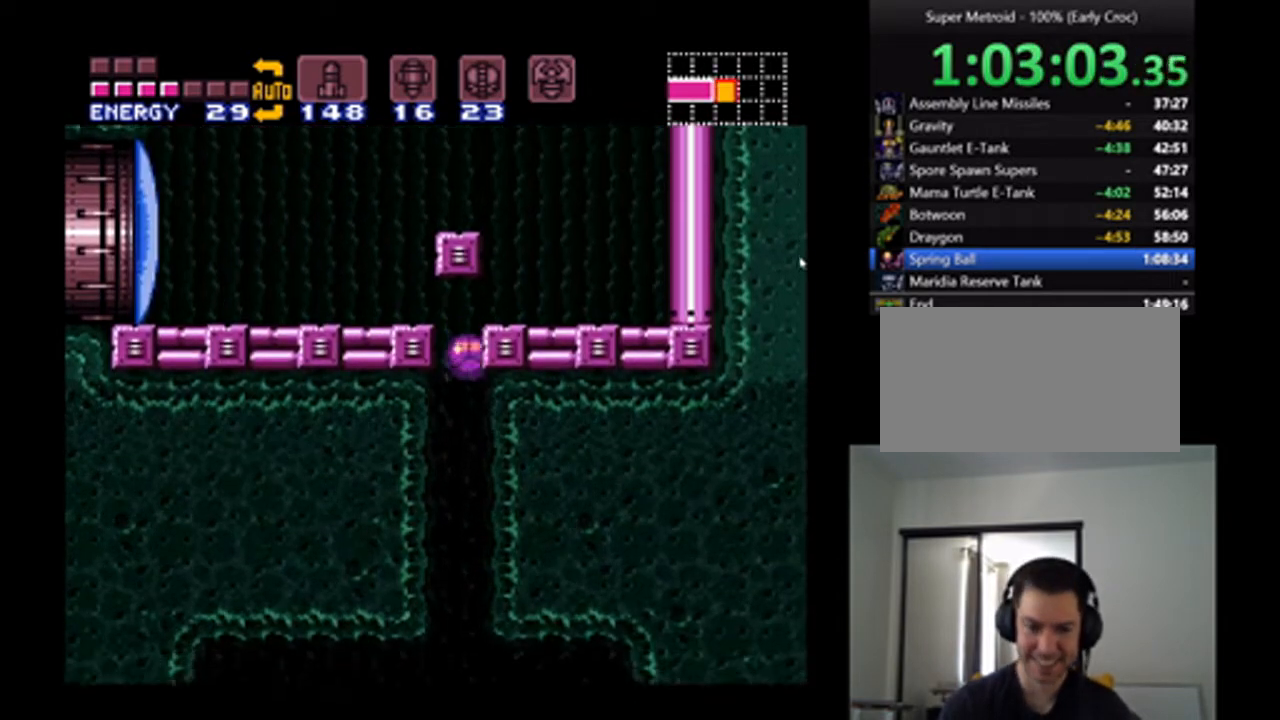
{"buttons": ["A", "DPAD_LEFT"], "events": [[333, "DPAD_LEFT", "down"]]}
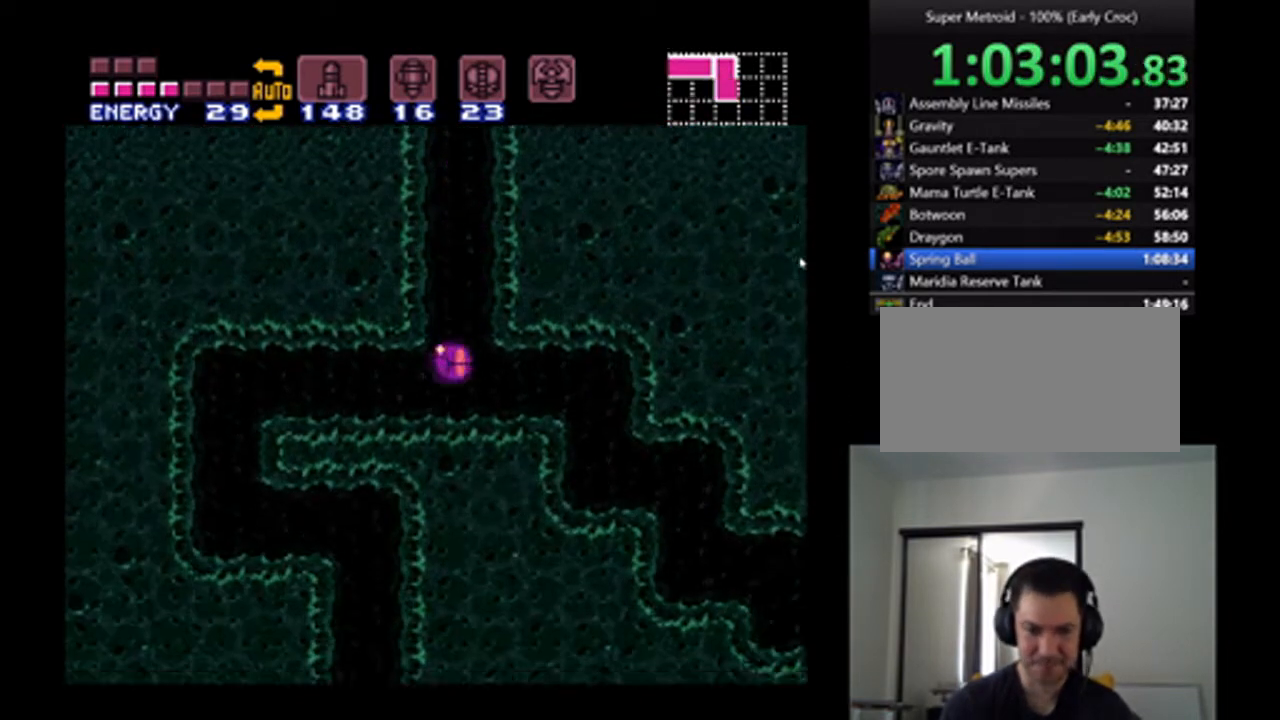
{"buttons": ["A", "DPAD_LEFT"], "events": []}
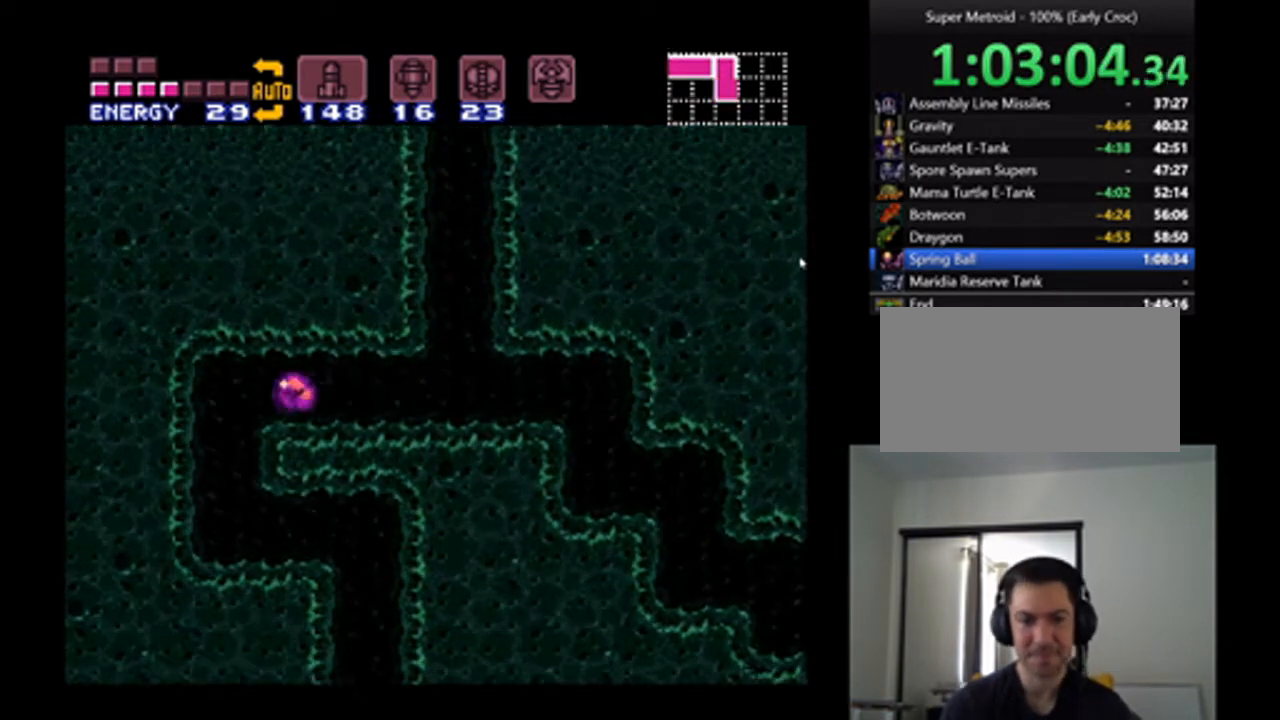
{"buttons": ["A", "DPAD_RIGHT"], "events": [[267, "DPAD_LEFT", "up"], [400, "DPAD_RIGHT", "down"]]}
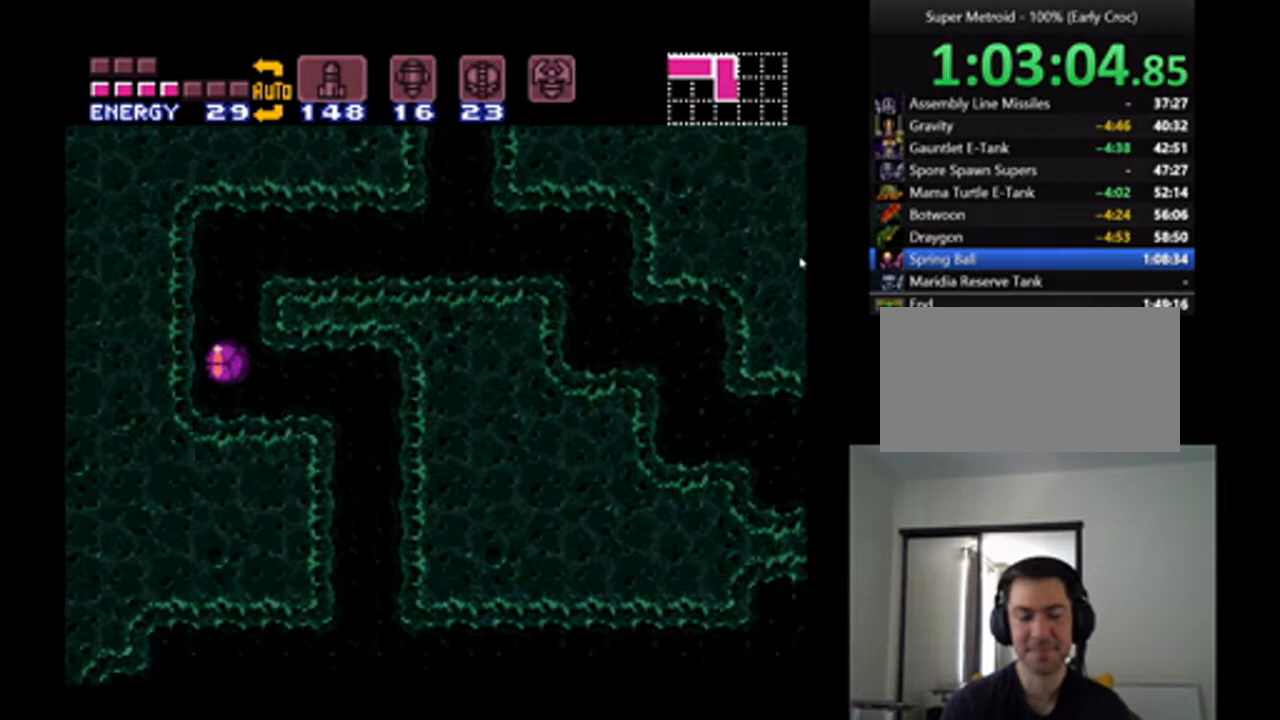
{"buttons": ["A", "DPAD_RIGHT"], "events": []}
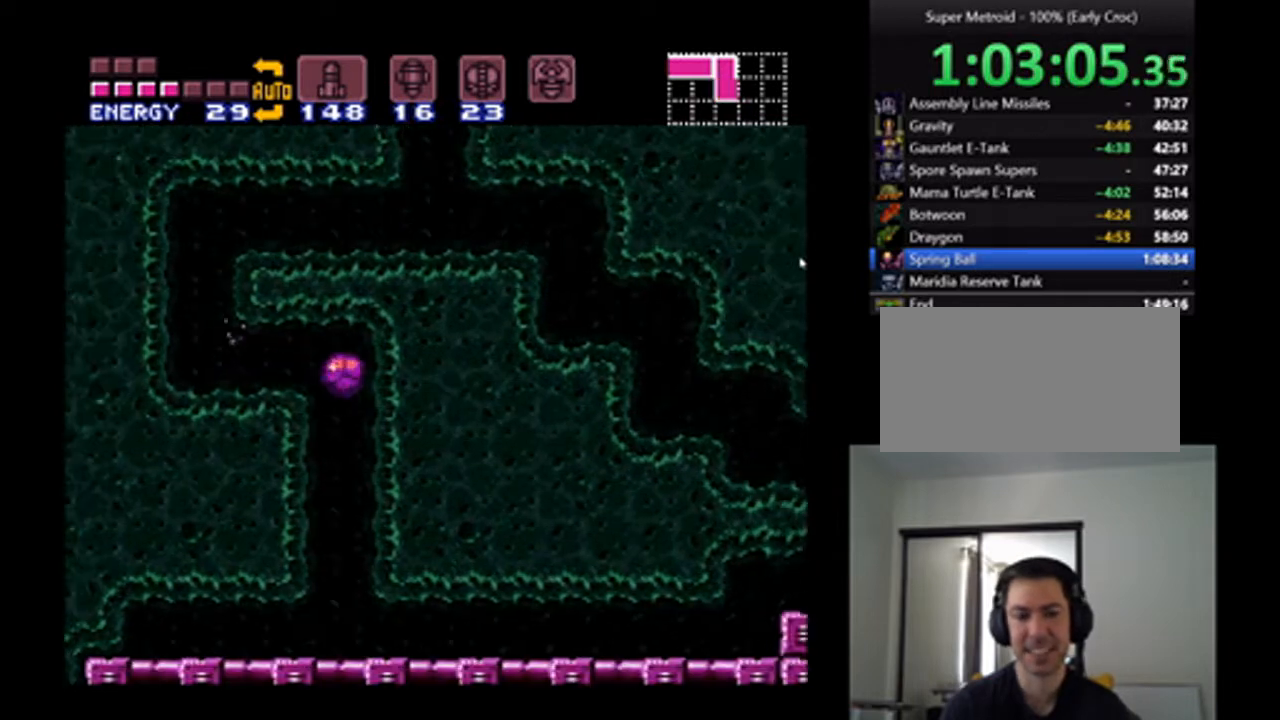
{"buttons": ["A", "DPAD_RIGHT"], "events": []}
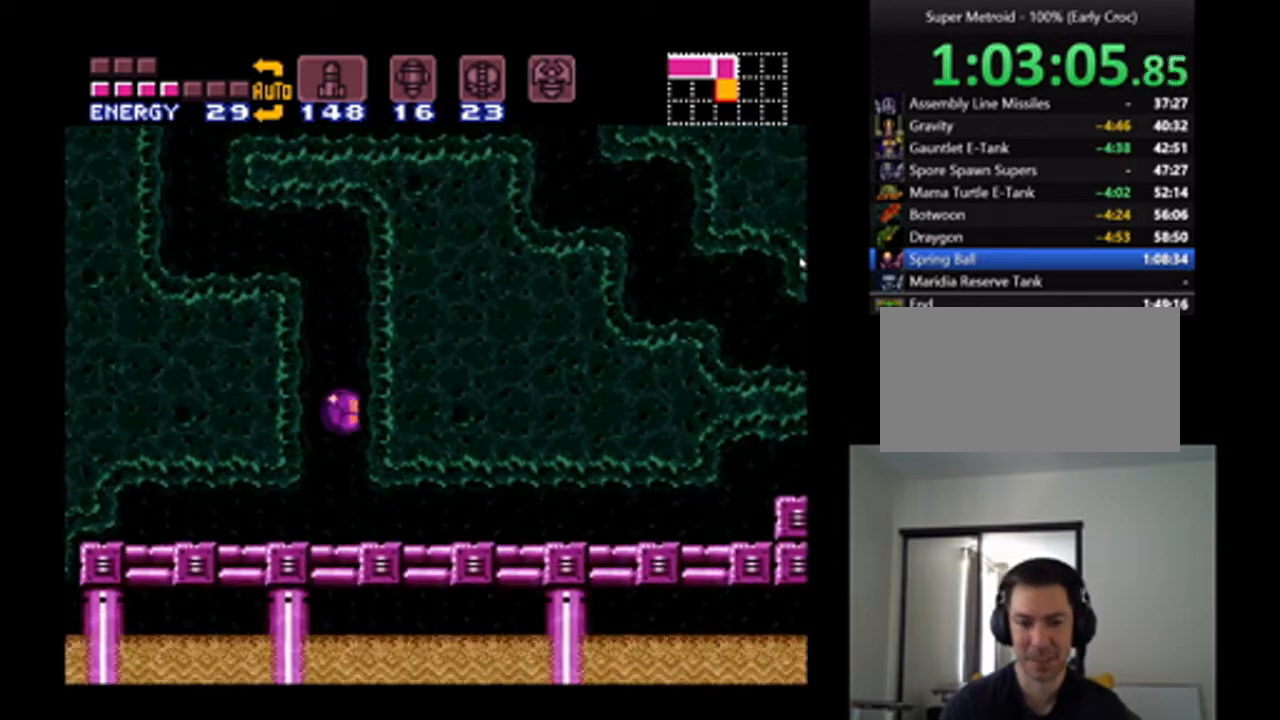
{"buttons": ["A", "DPAD_RIGHT"], "events": []}
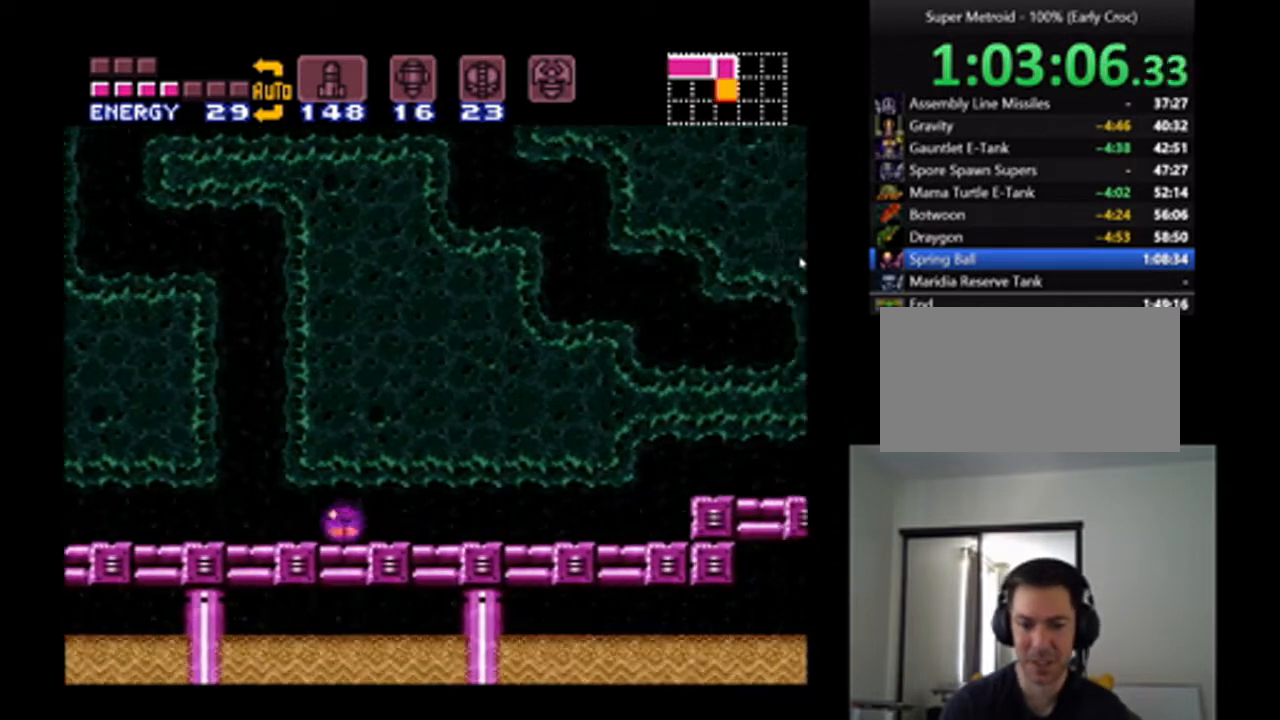
{"buttons": ["A", "DPAD_RIGHT"], "events": []}
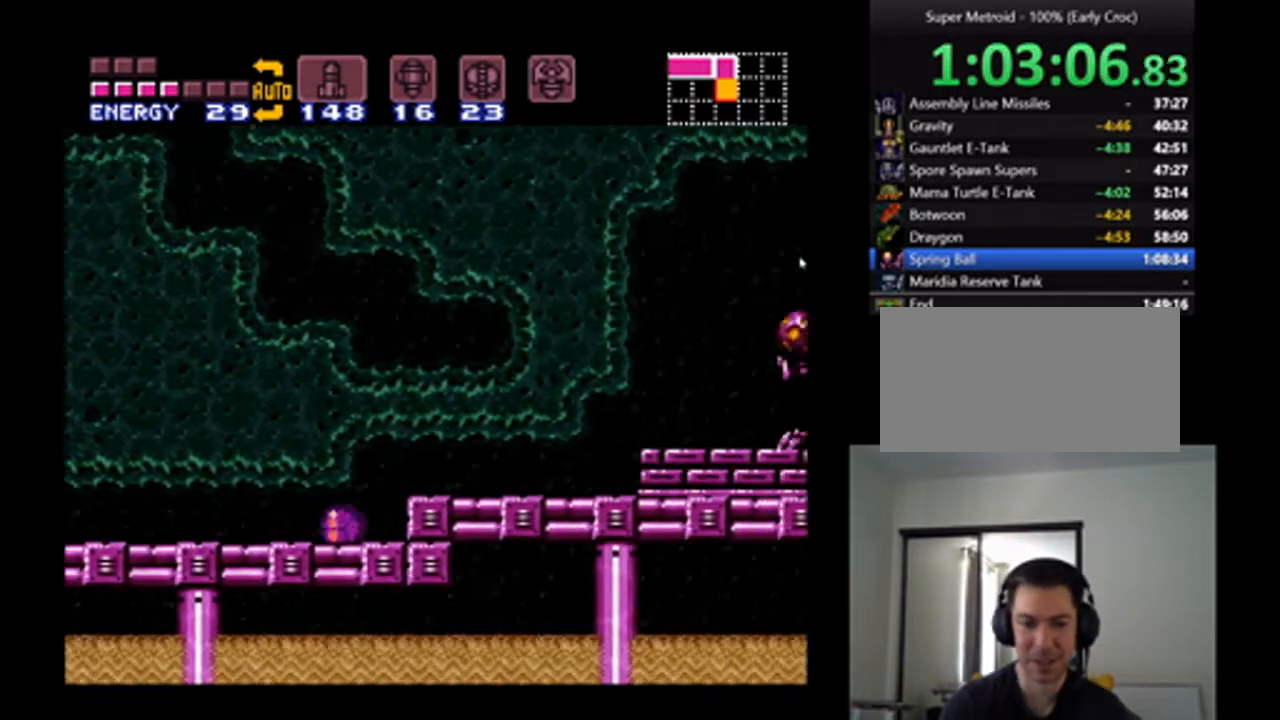
{"buttons": ["A"], "events": [[133, "DPAD_RIGHT", "up"], [133, "Y", "down"], [200, "Y", "up"]]}
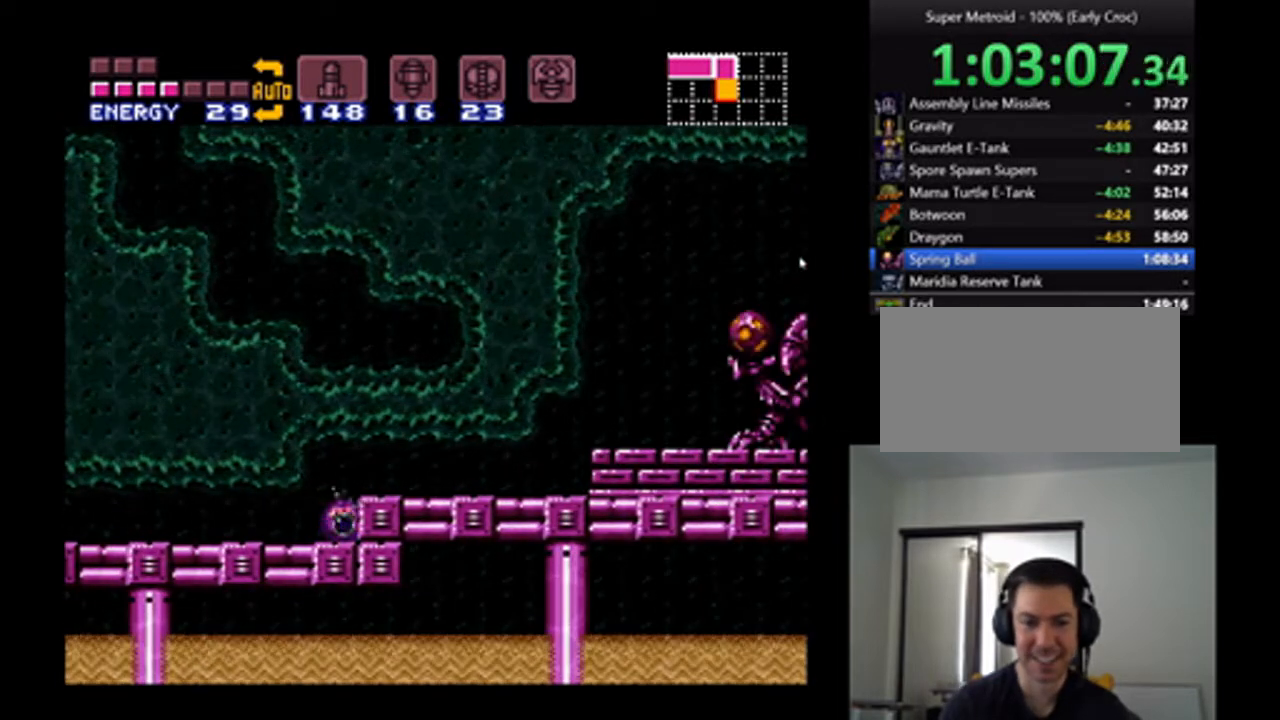
{"buttons": ["A", "DPAD_RIGHT"], "events": [[100, "DPAD_RIGHT", "down"]]}
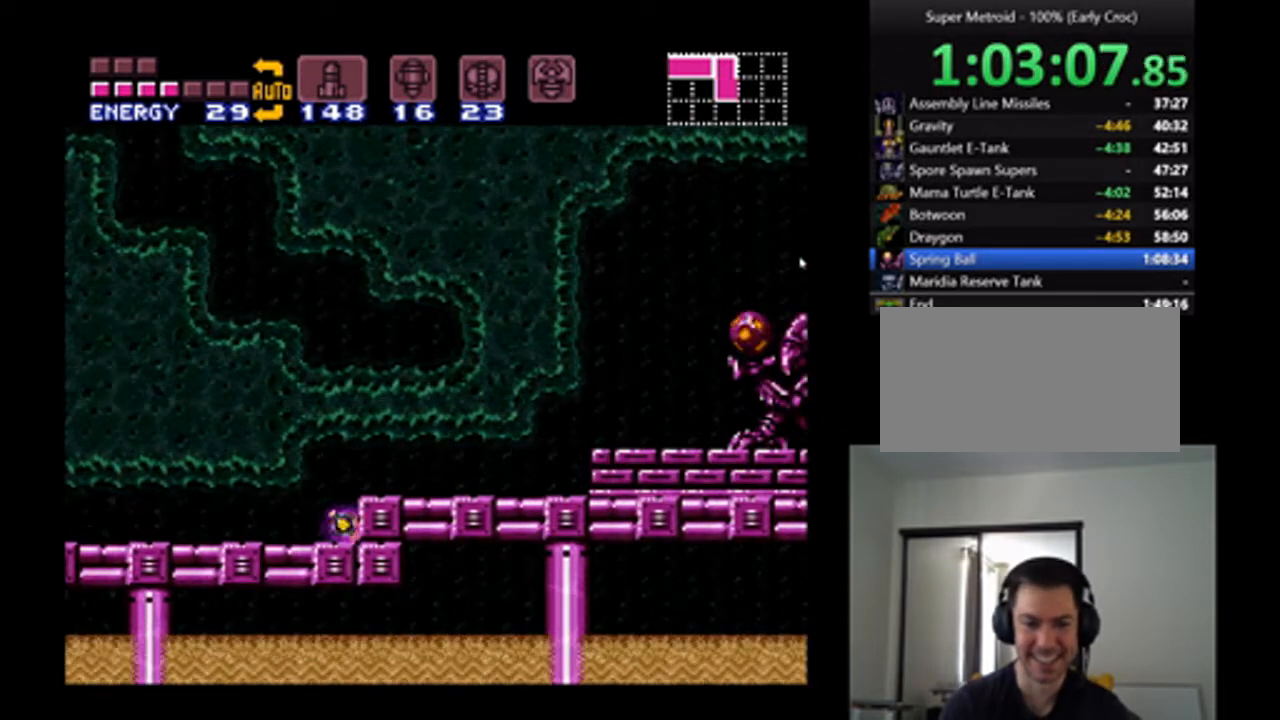
{"buttons": ["A", "DPAD_RIGHT"], "events": []}
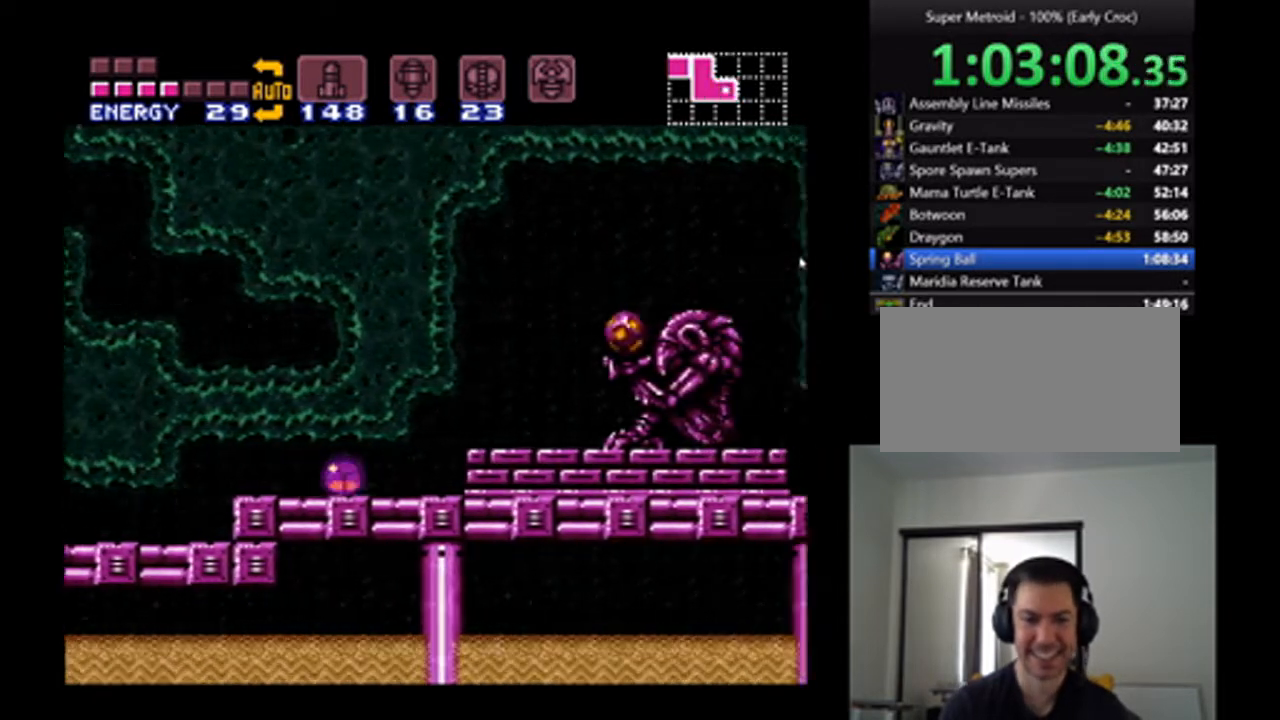
{"buttons": ["A"], "events": [[267, "Y", "down"], [300, "DPAD_RIGHT", "up"], [400, "Y", "up"]]}
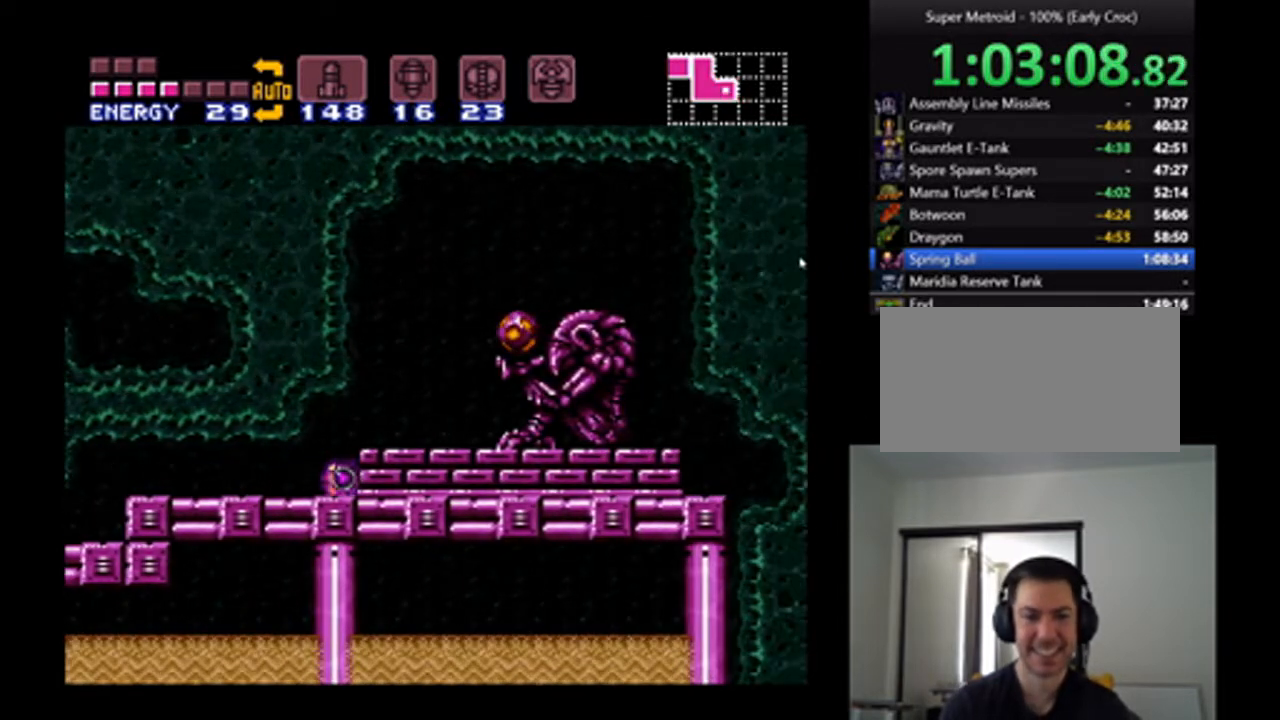
{"buttons": ["A"], "events": []}
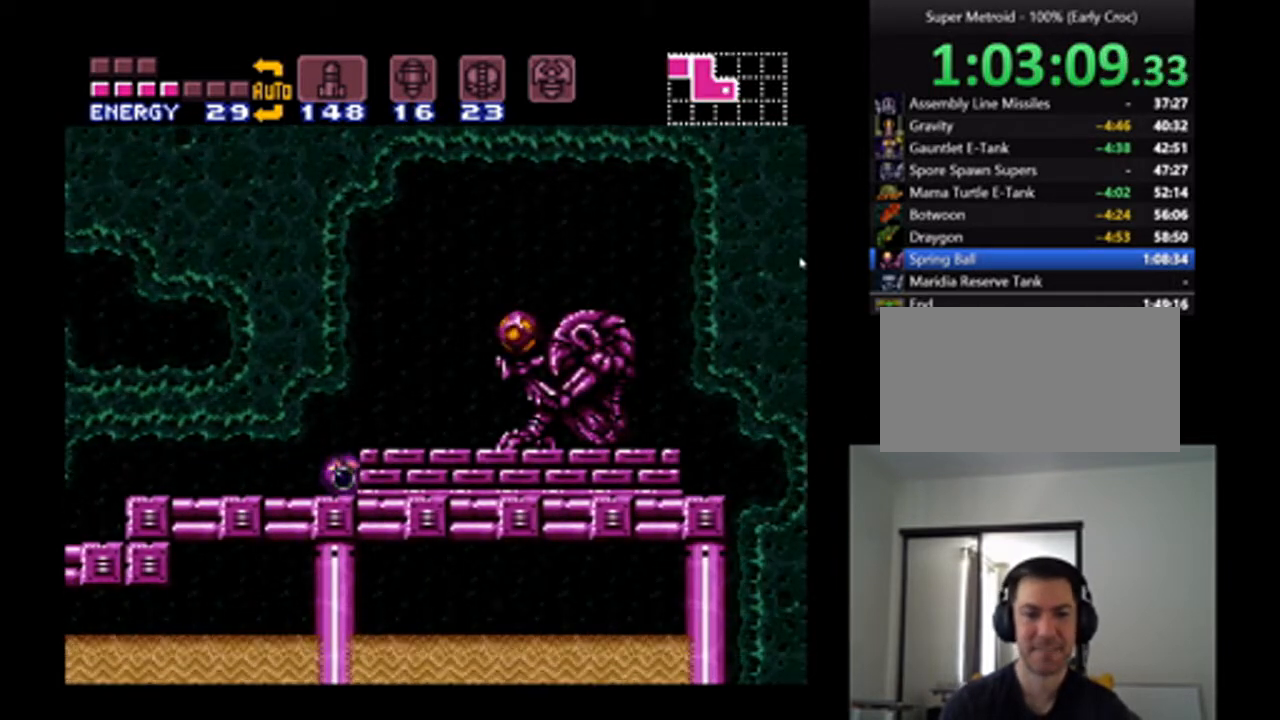
{"buttons": ["A", "DPAD_RIGHT"], "events": [[200, "DPAD_RIGHT", "down"]]}
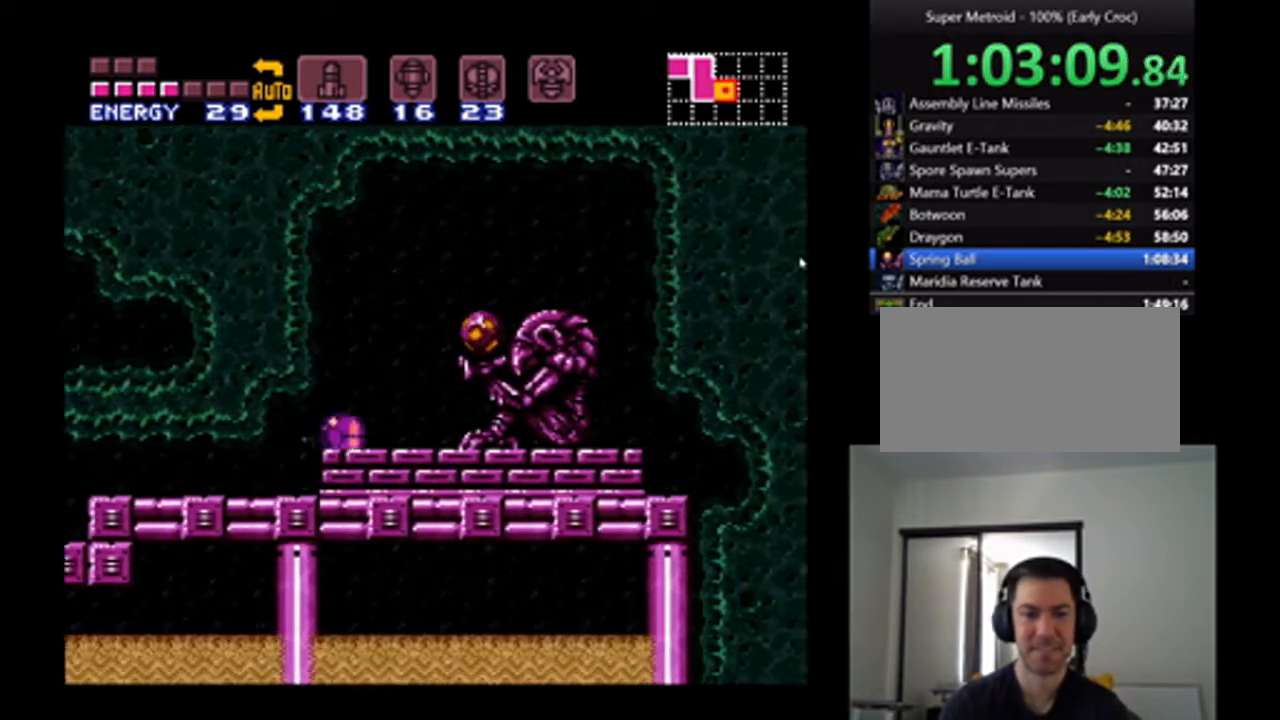
{"buttons": ["A", "R1", "DPAD_RIGHT"], "events": [[33, "DPAD_RIGHT", "up"], [67, "DPAD_UP", "down"], [133, "DPAD_RIGHT", "down"], [200, "DPAD_UP", "up"], [200, "R1", "down"], [233, "Y", "down"], [367, "Y", "up"]]}
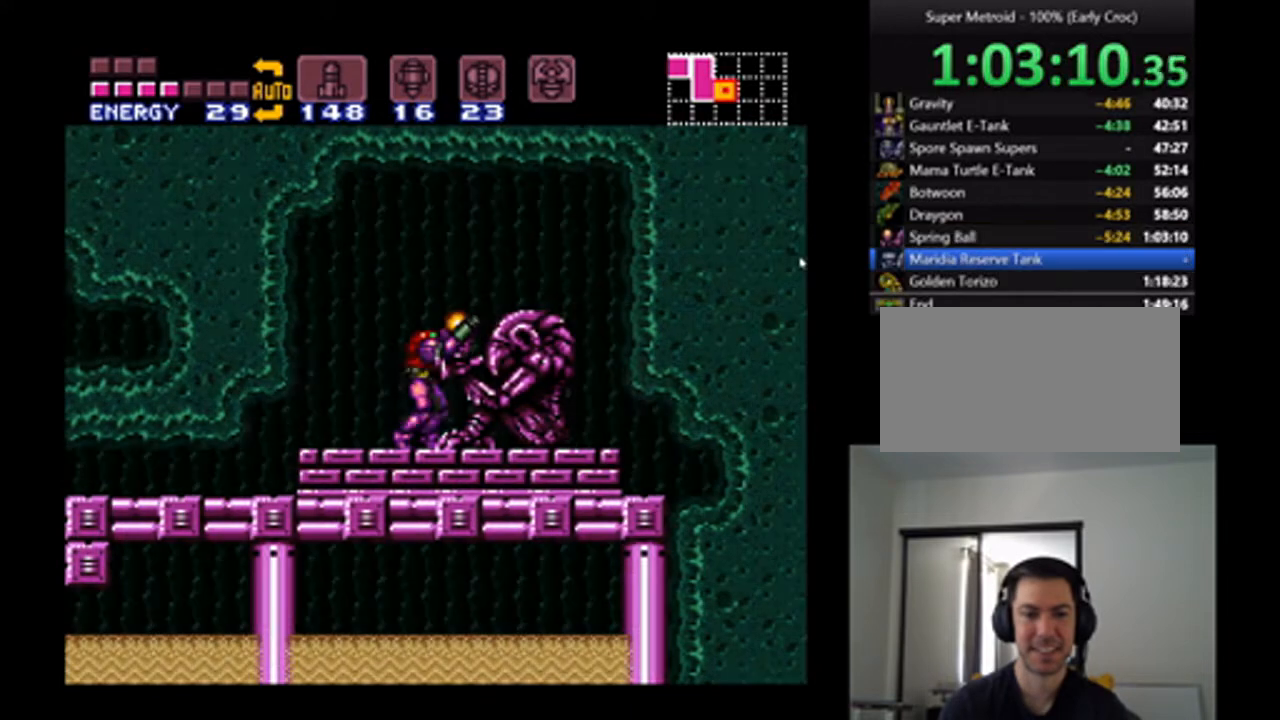
{"buttons": ["A"], "events": [[33, "R1", "up"], [300, "DPAD_RIGHT", "up"]]}